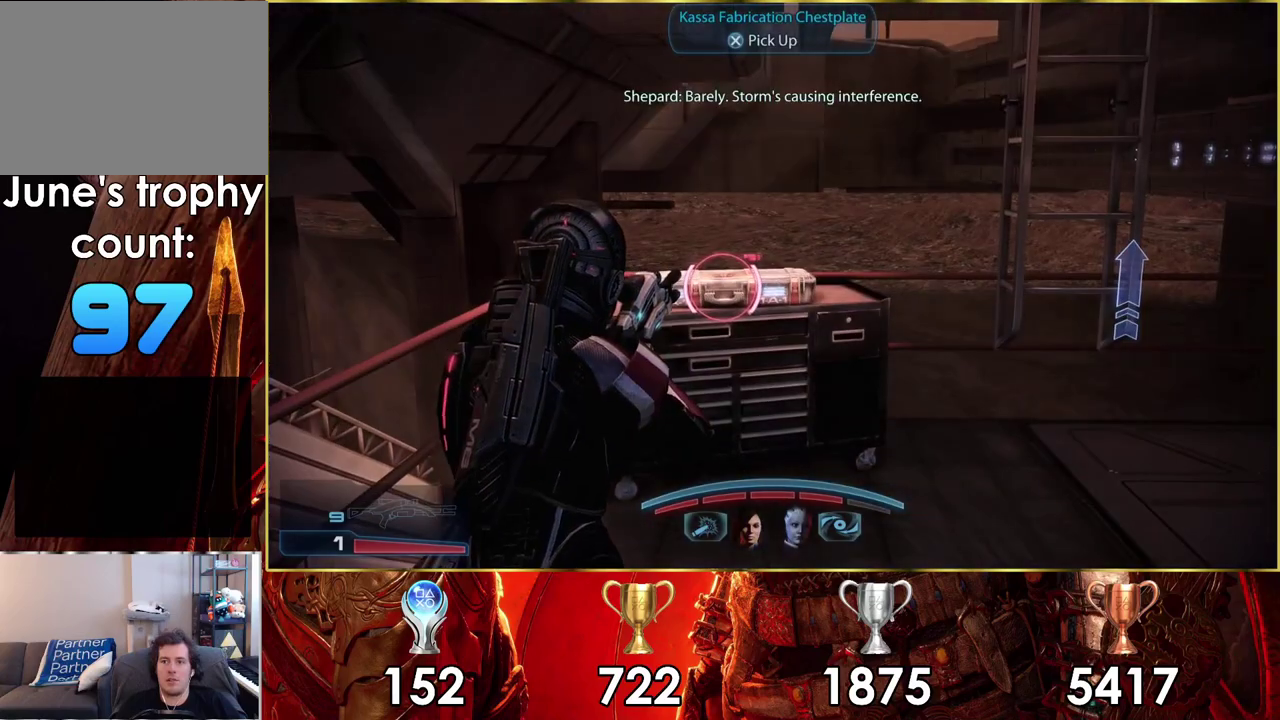
Gameplay with a controller (PlayStation layout); each line is a JSON object with the inputs held at the frame after it (dt_ms = milliseconds from this image to that frame). "events" lists button and stick changes between this image and that frame as [ms after this image, input, new state], when the widget could be followed in between. Not read: L1 R1.
{"dt_ms": 400, "buttons": [], "left_stick": "right", "right_stick": "right", "events": [[83, "CROSS", "up"], [350, "left_stick", "right"], [350, "right_stick", "right"]]}
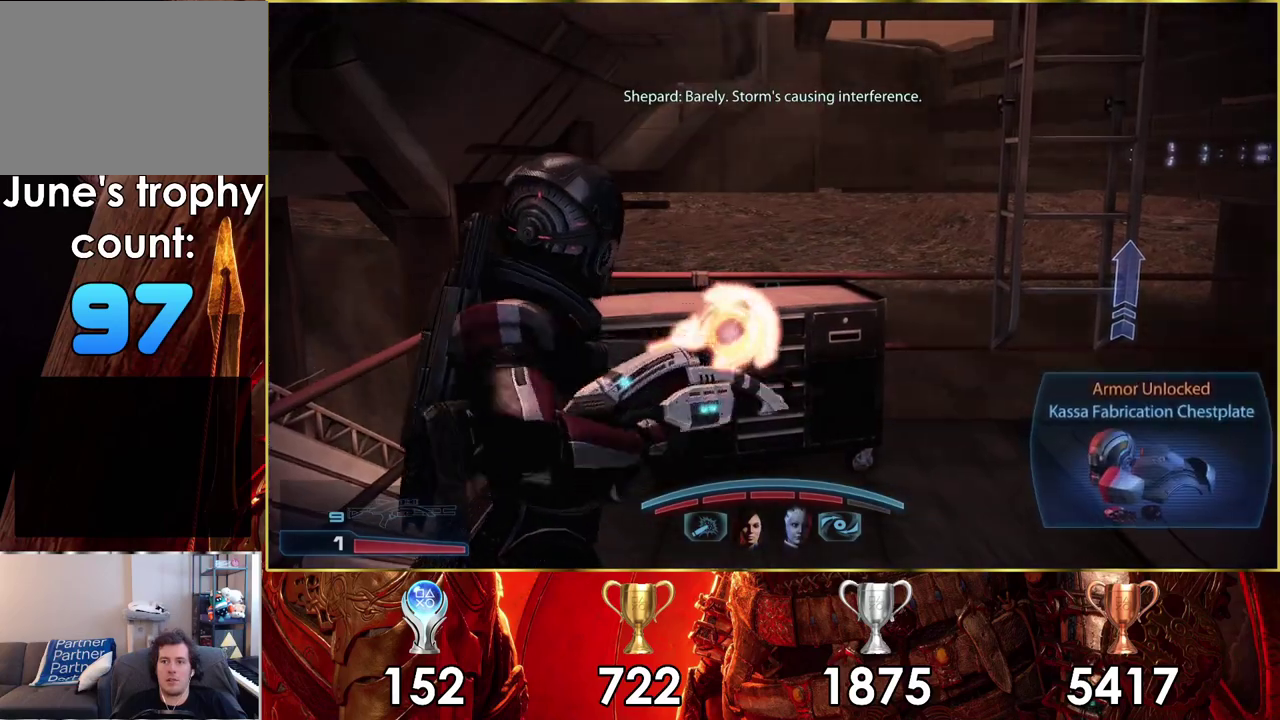
{"dt_ms": 200, "buttons": [], "left_stick": "up-right", "right_stick": "center", "events": [[100, "left_stick", "up-right"], [200, "right_stick", "center"]]}
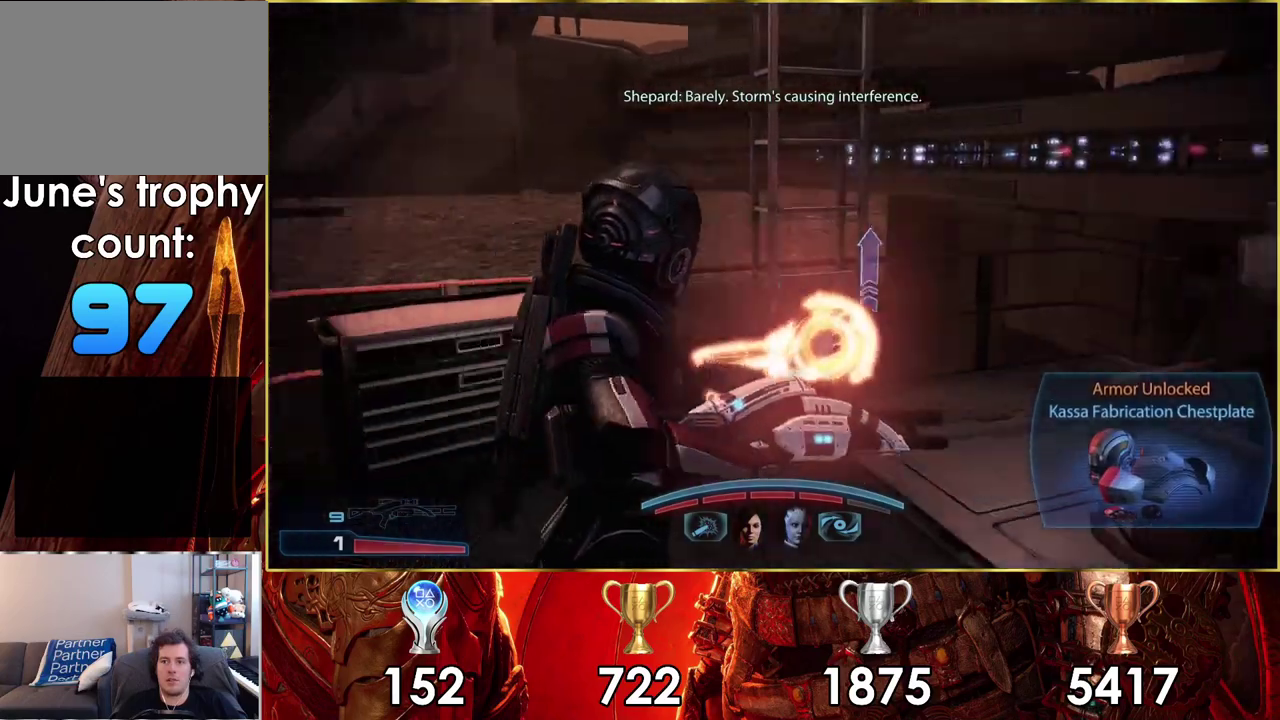
{"dt_ms": 600, "buttons": [], "left_stick": "up", "right_stick": "left", "events": [[67, "left_stick", "up"], [333, "right_stick", "left"]]}
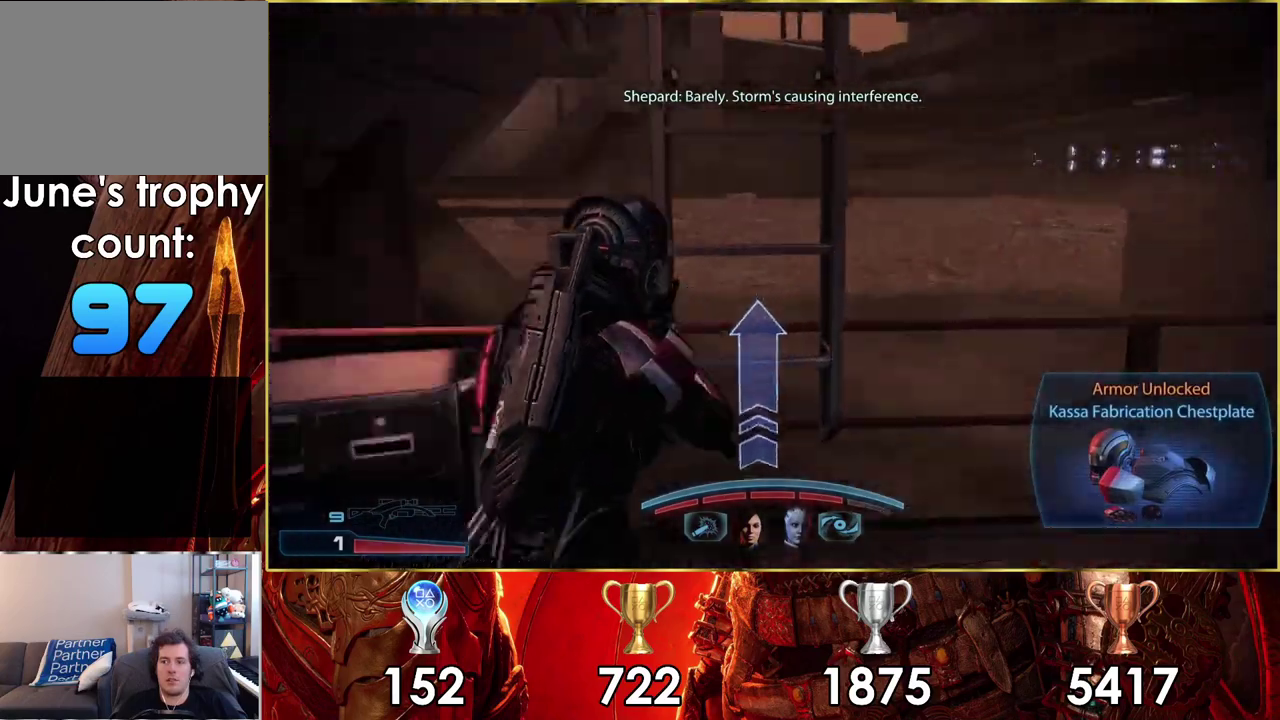
{"dt_ms": 100, "buttons": [], "left_stick": "up-right", "right_stick": "center", "events": [[17, "right_stick", "center"], [100, "left_stick", "up-right"]]}
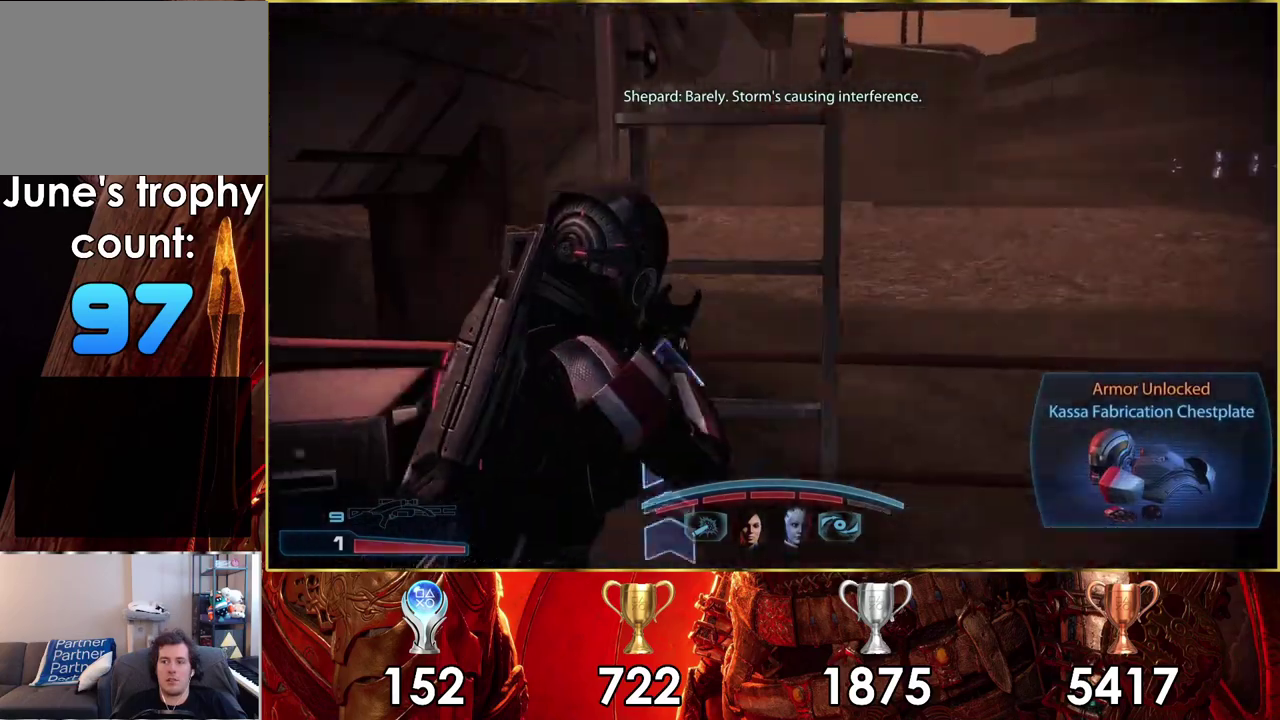
{"dt_ms": 300, "buttons": [], "left_stick": "up", "right_stick": "down", "events": [[117, "left_stick", "down-left"], [183, "left_stick", "up-right"], [267, "left_stick", "up"], [300, "right_stick", "down"]]}
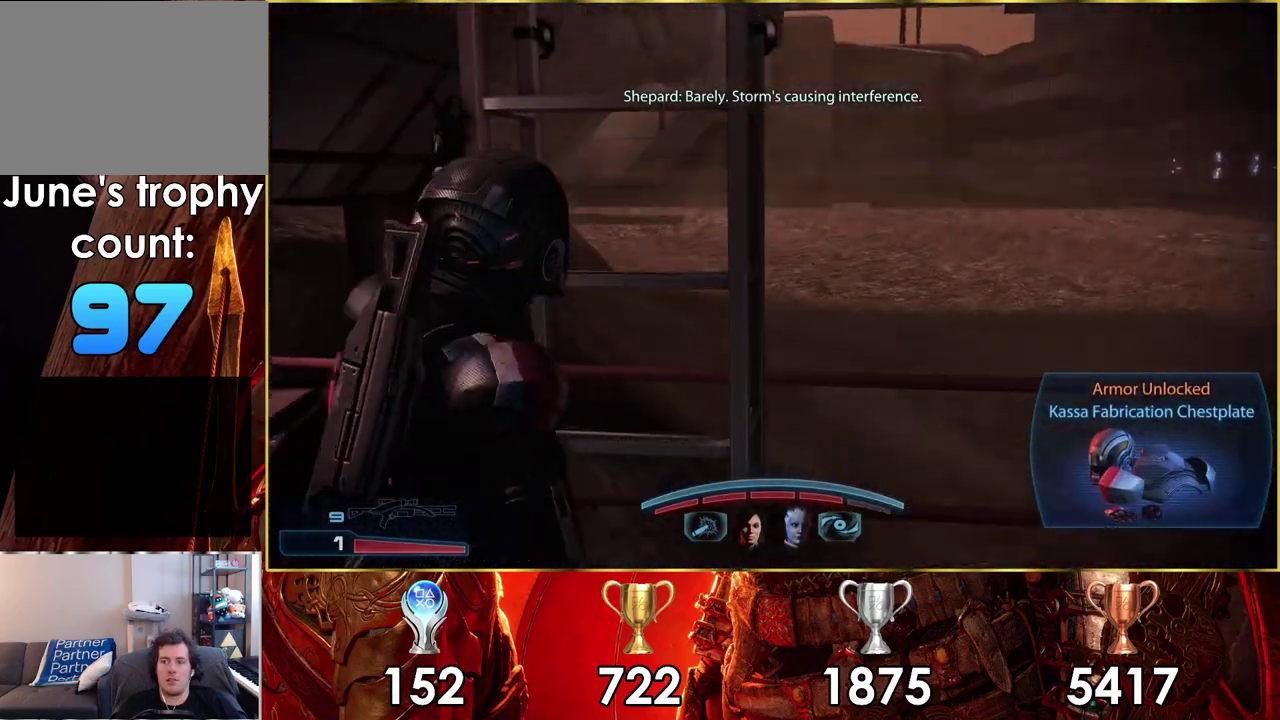
{"dt_ms": 500, "buttons": [], "left_stick": "up", "right_stick": "down-right", "events": [[117, "right_stick", "down-right"]]}
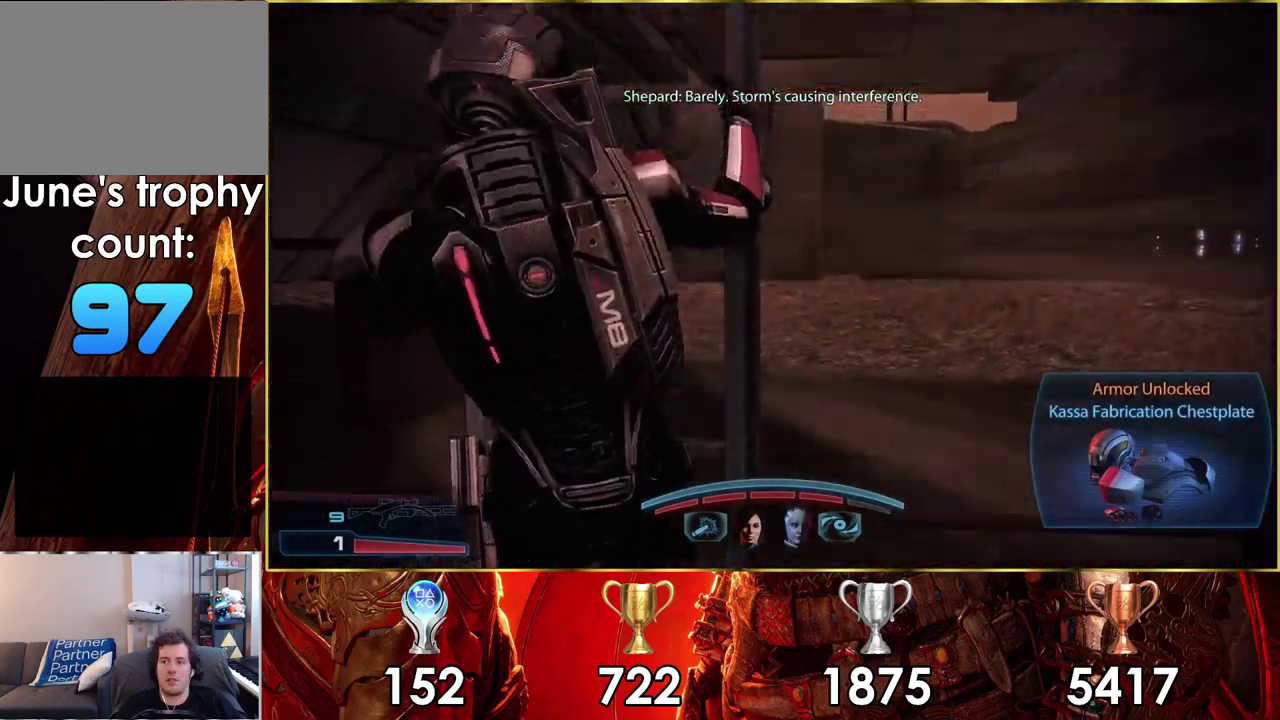
{"dt_ms": 400, "buttons": [], "left_stick": "up", "right_stick": "right", "events": [[317, "right_stick", "right"]]}
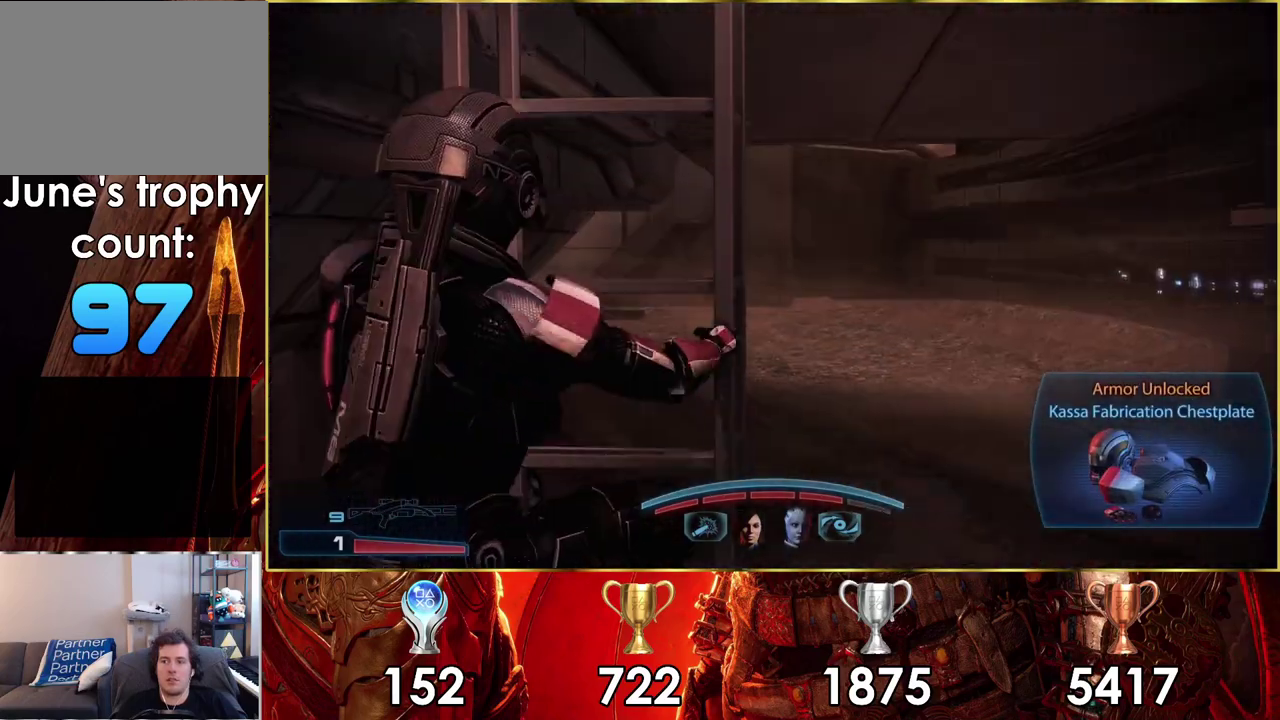
{"dt_ms": 600, "buttons": [], "left_stick": "up", "right_stick": "center", "events": [[67, "right_stick", "center"], [250, "right_stick", "right"], [383, "right_stick", "center"]]}
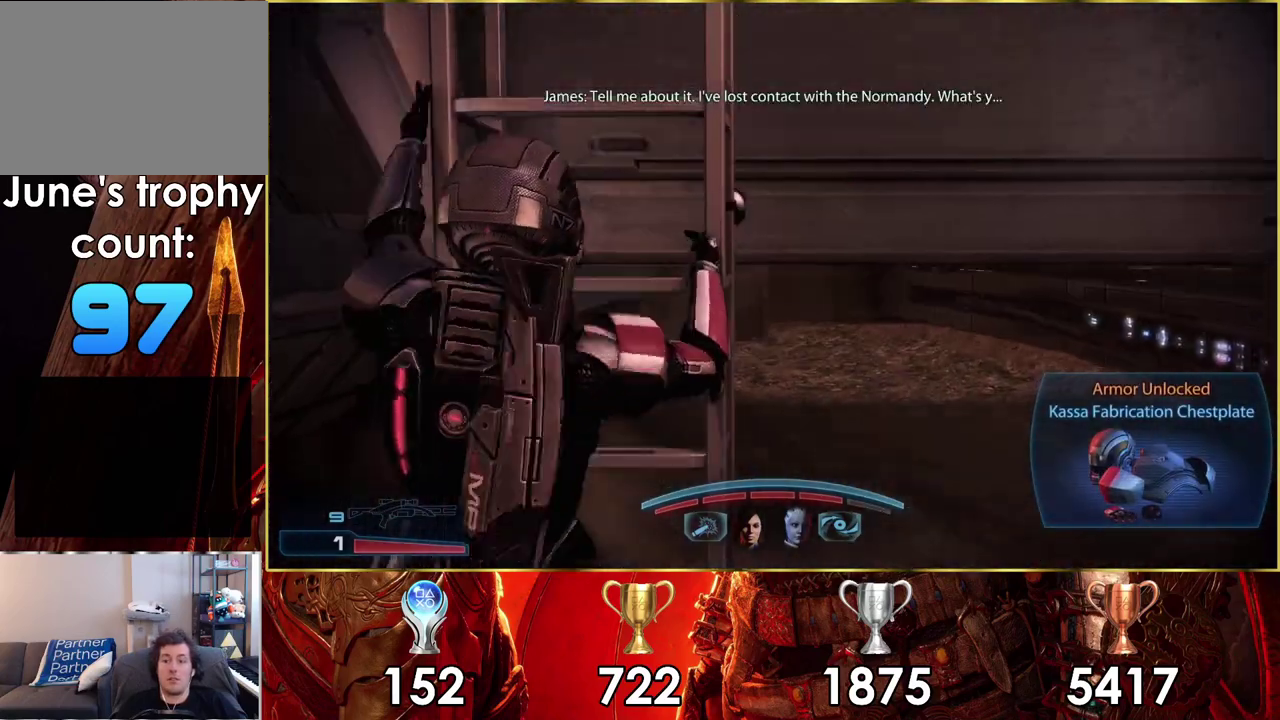
{"dt_ms": 500, "buttons": [], "left_stick": "up", "right_stick": "center", "events": []}
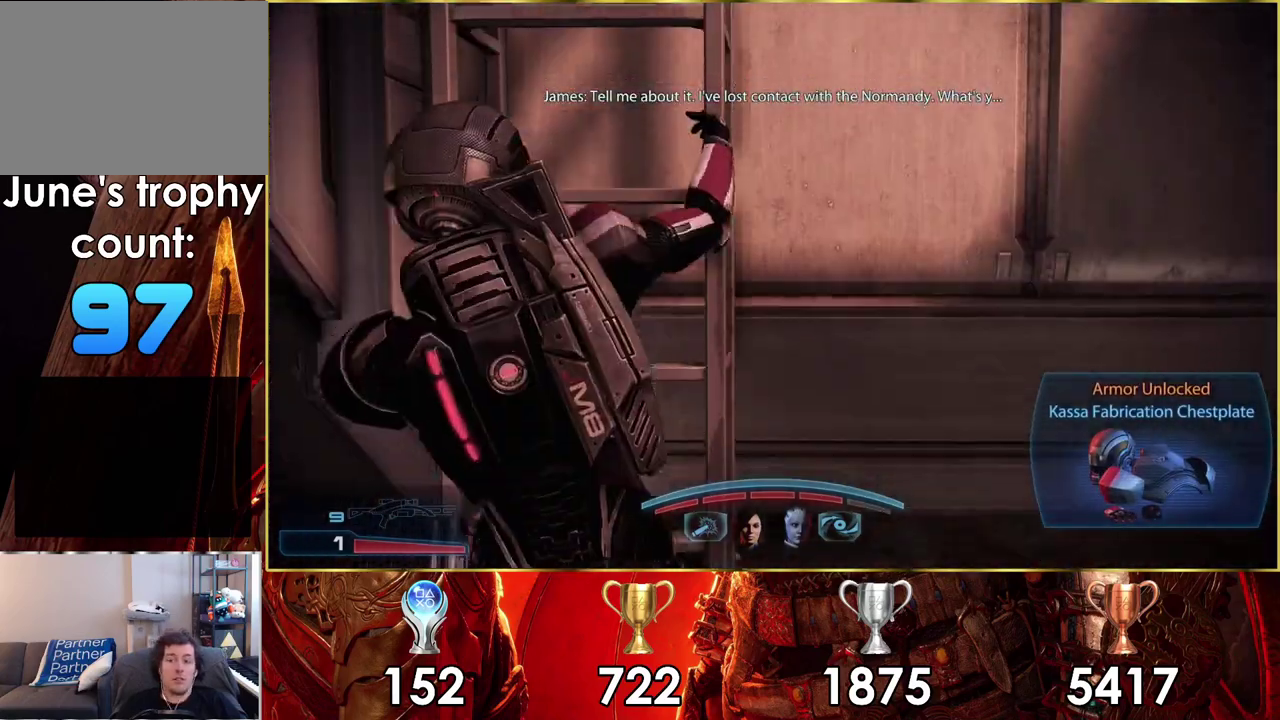
{"dt_ms": 500, "buttons": [], "left_stick": "up", "right_stick": "center", "events": []}
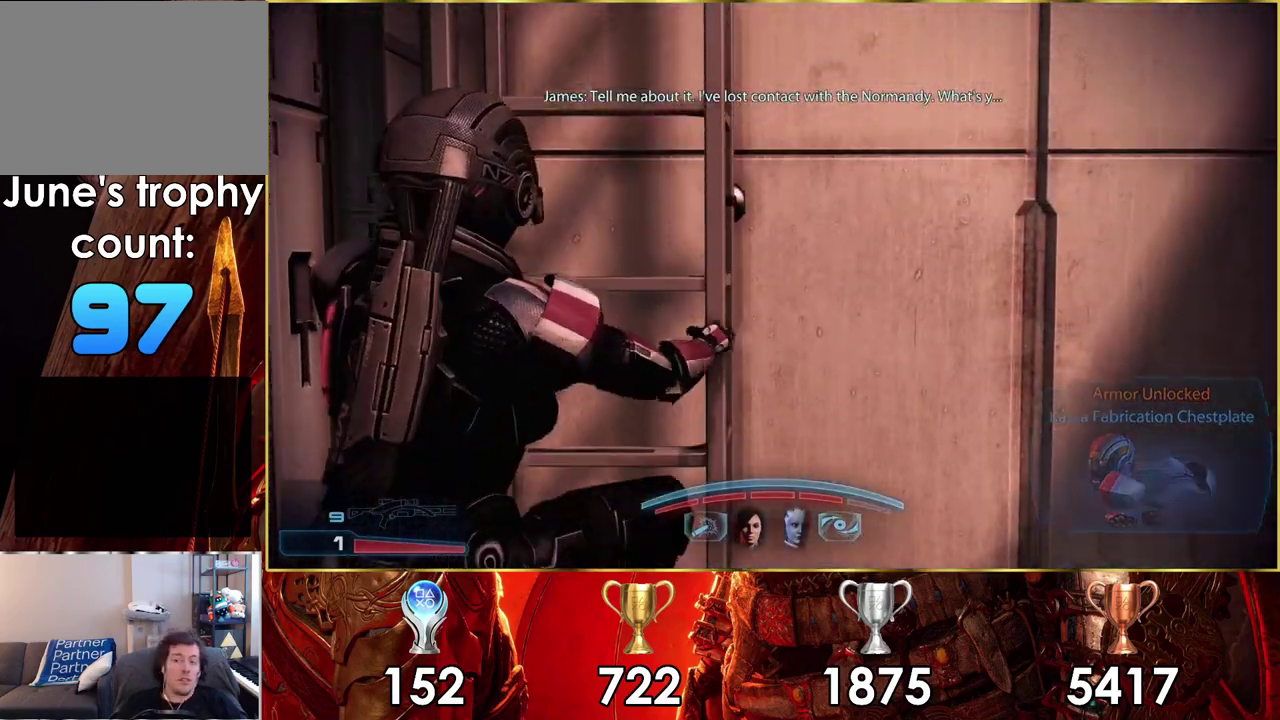
{"dt_ms": 500, "buttons": [], "left_stick": "center", "right_stick": "center", "events": [[233, "left_stick", "center"]]}
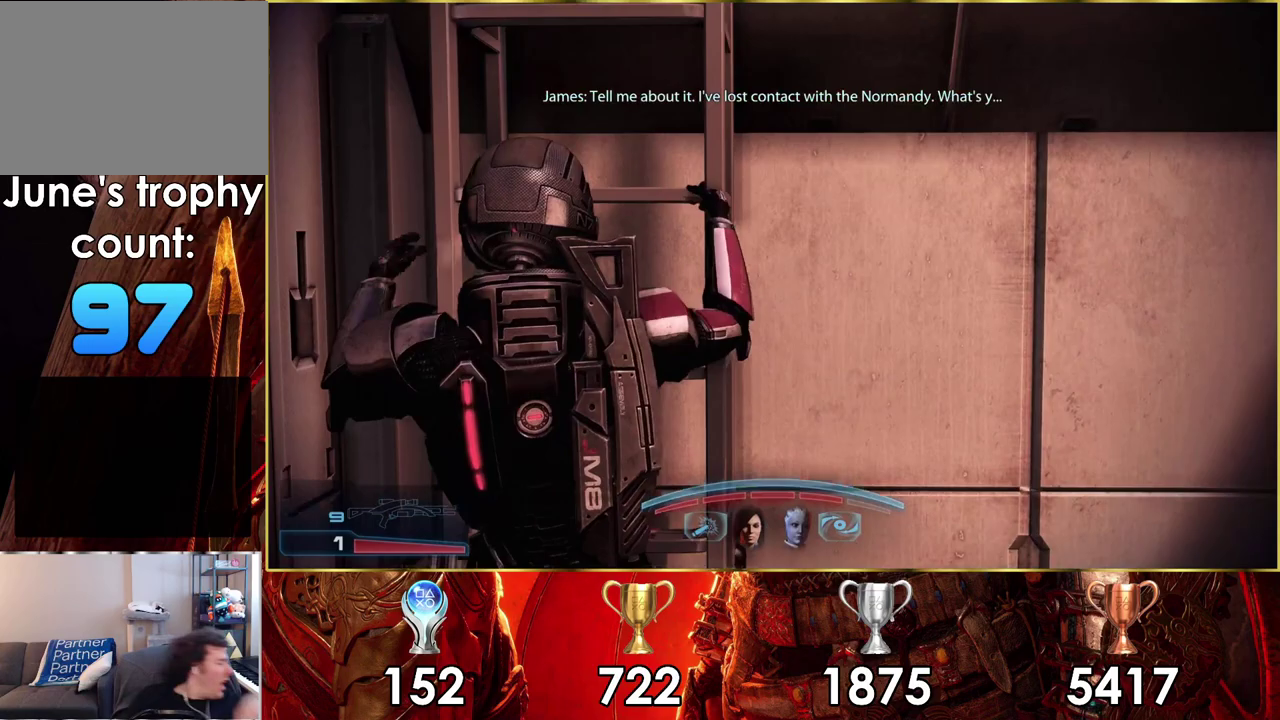
{"dt_ms": 500, "buttons": [], "left_stick": "center", "right_stick": "center", "events": []}
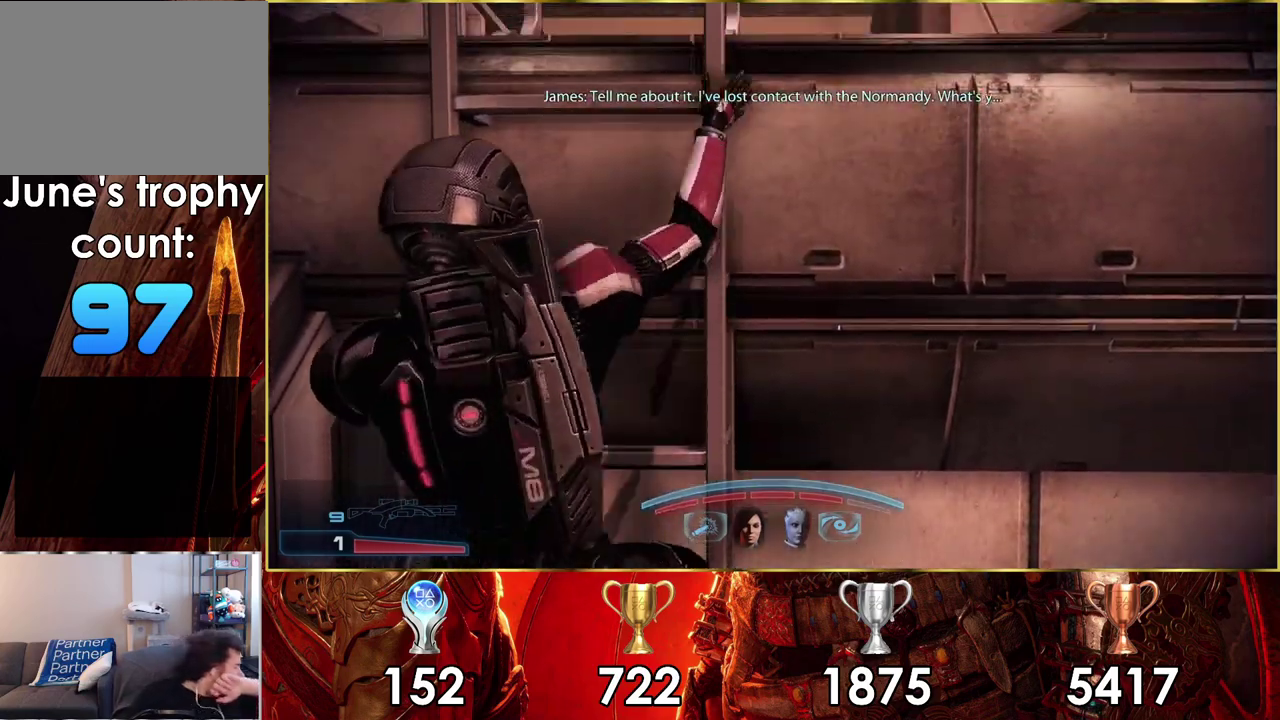
{"dt_ms": 500, "buttons": [], "left_stick": "center", "right_stick": "center", "events": []}
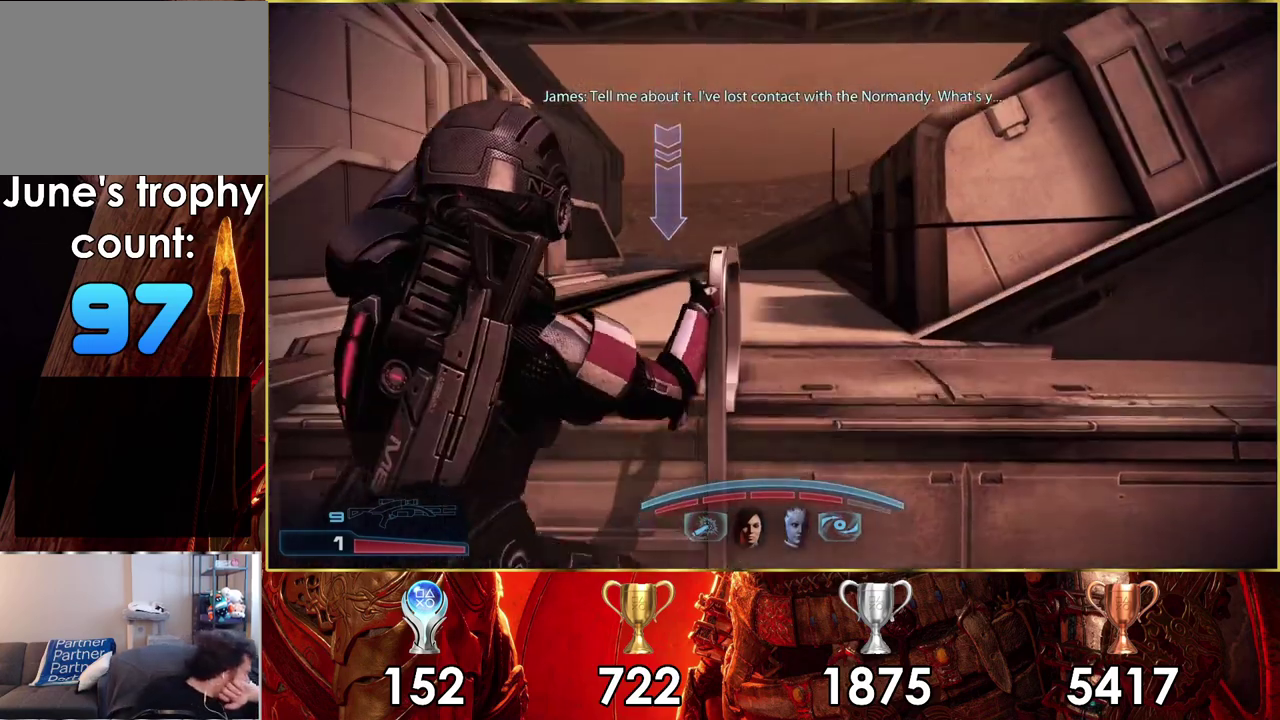
{"dt_ms": 500, "buttons": [], "left_stick": "center", "right_stick": "center", "events": []}
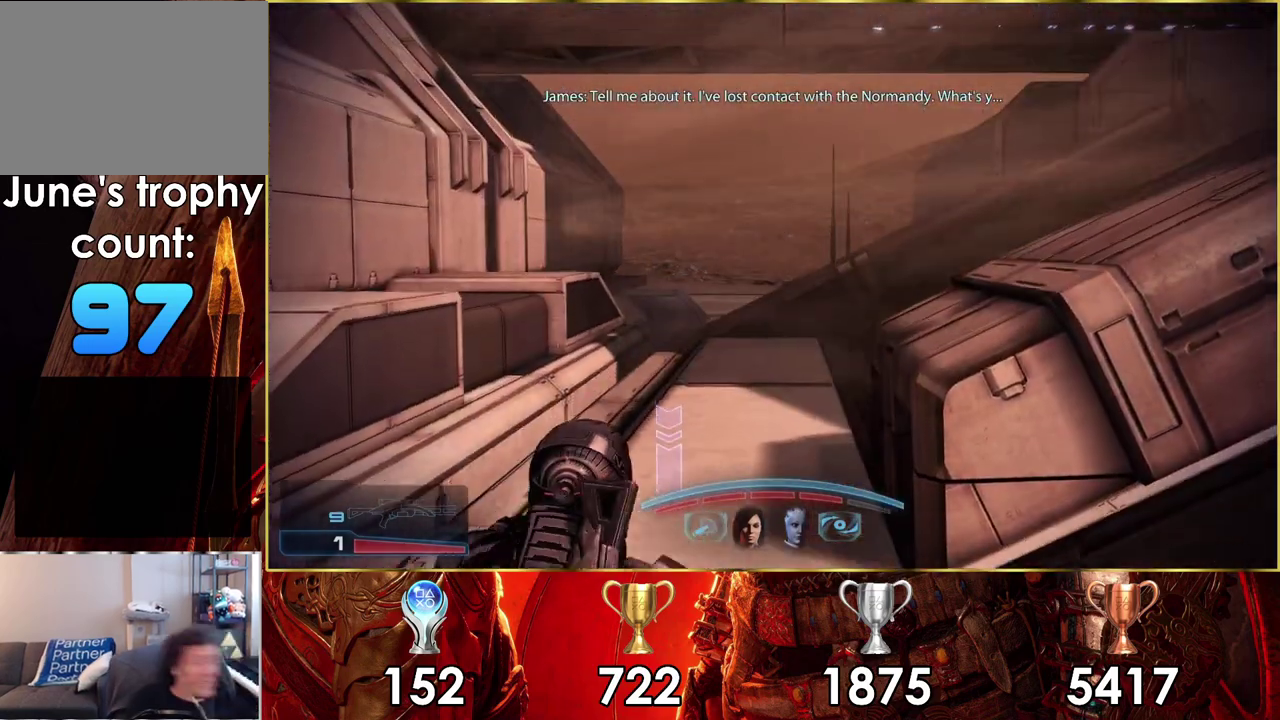
{"dt_ms": 500, "buttons": [], "left_stick": "up", "right_stick": "center", "events": [[433, "left_stick", "up"]]}
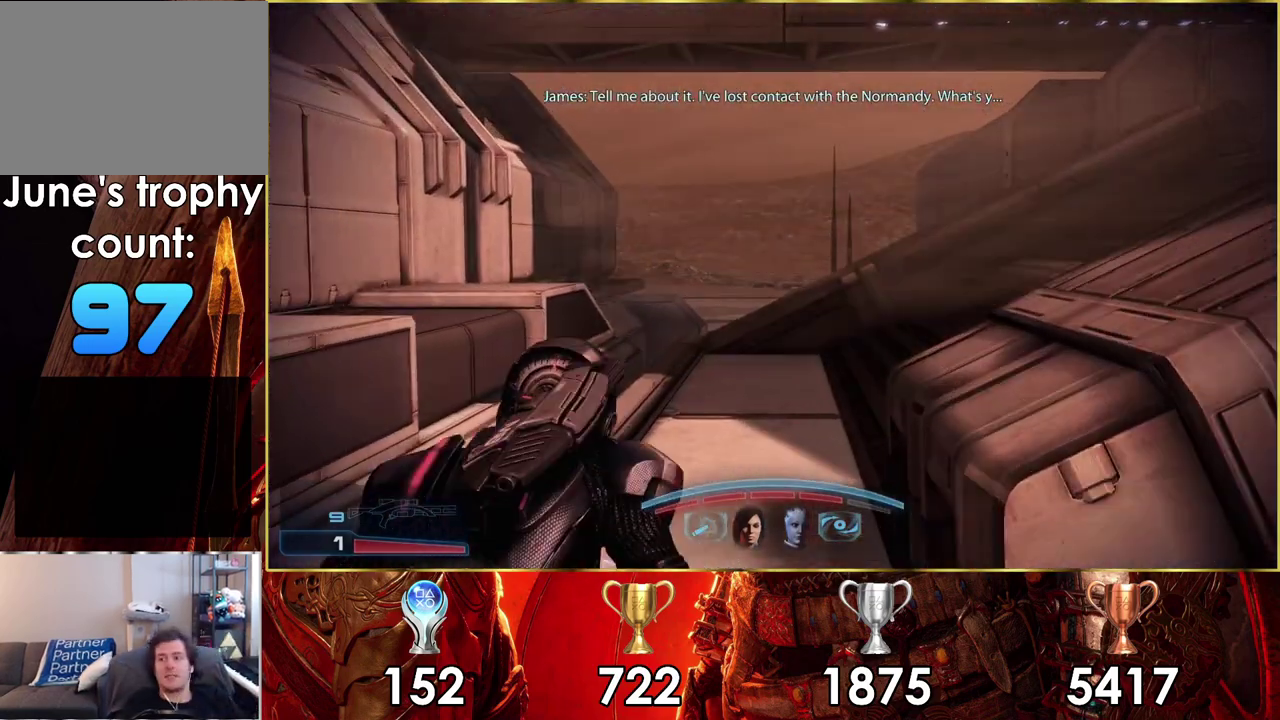
{"dt_ms": 700, "buttons": [], "left_stick": "up-left", "right_stick": "center", "events": [[417, "right_stick", "up-right"], [467, "right_stick", "right"], [517, "left_stick", "up-left"], [700, "right_stick", "center"]]}
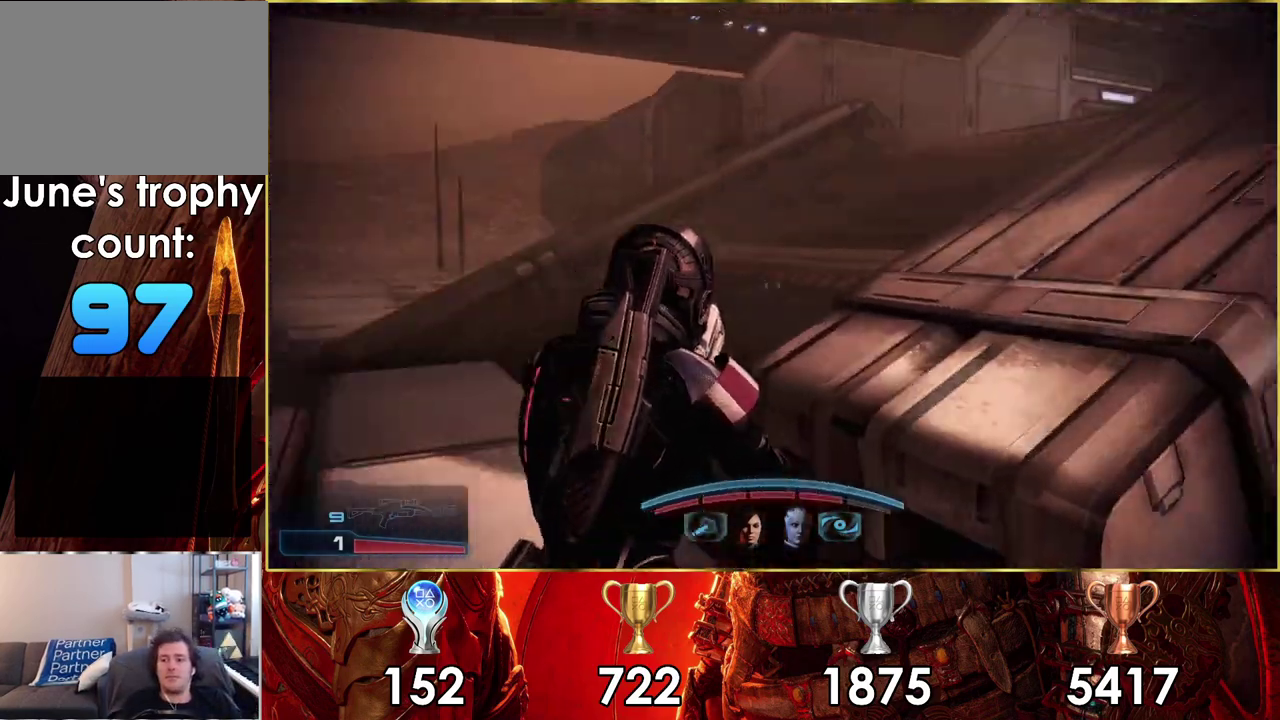
{"dt_ms": 500, "buttons": [], "left_stick": "up", "right_stick": "center", "events": [[67, "left_stick", "down-right"], [133, "right_stick", "right"], [183, "left_stick", "up-left"], [233, "left_stick", "down-right"], [317, "left_stick", "up"], [433, "right_stick", "center"]]}
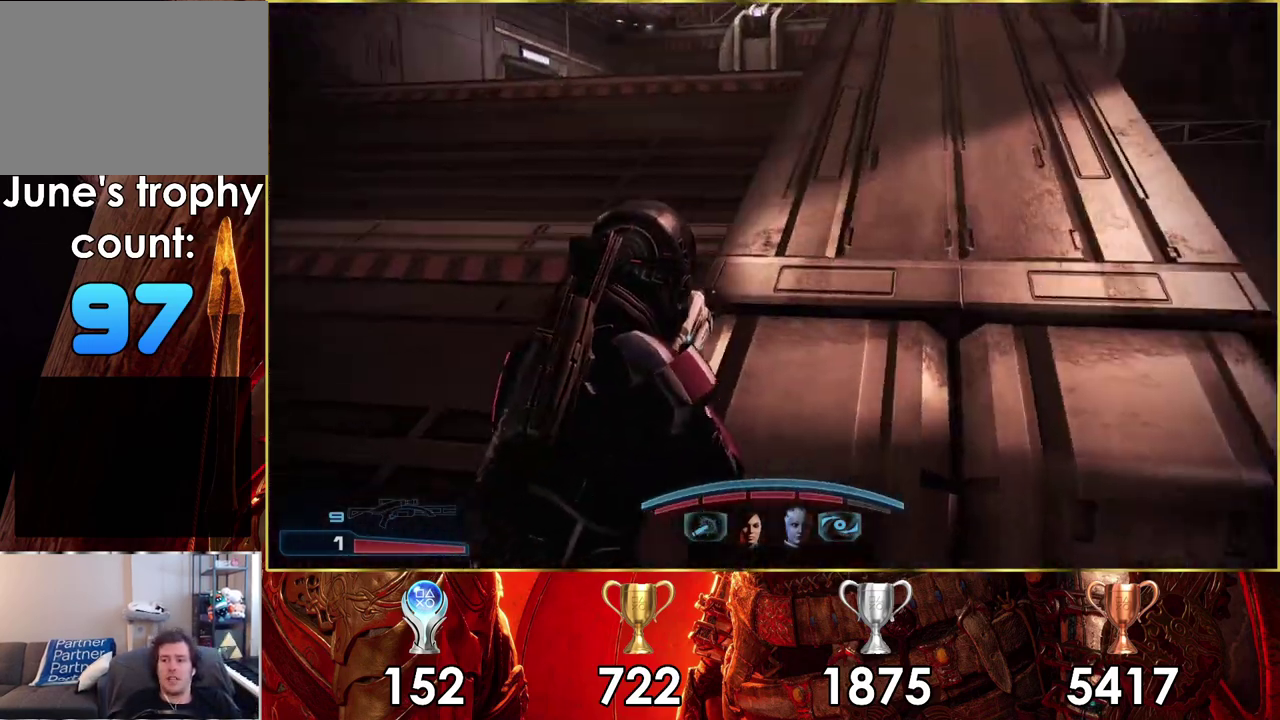
{"dt_ms": 300, "buttons": [], "left_stick": "up-left", "right_stick": "right", "events": [[83, "left_stick", "up-left"], [233, "right_stick", "right"]]}
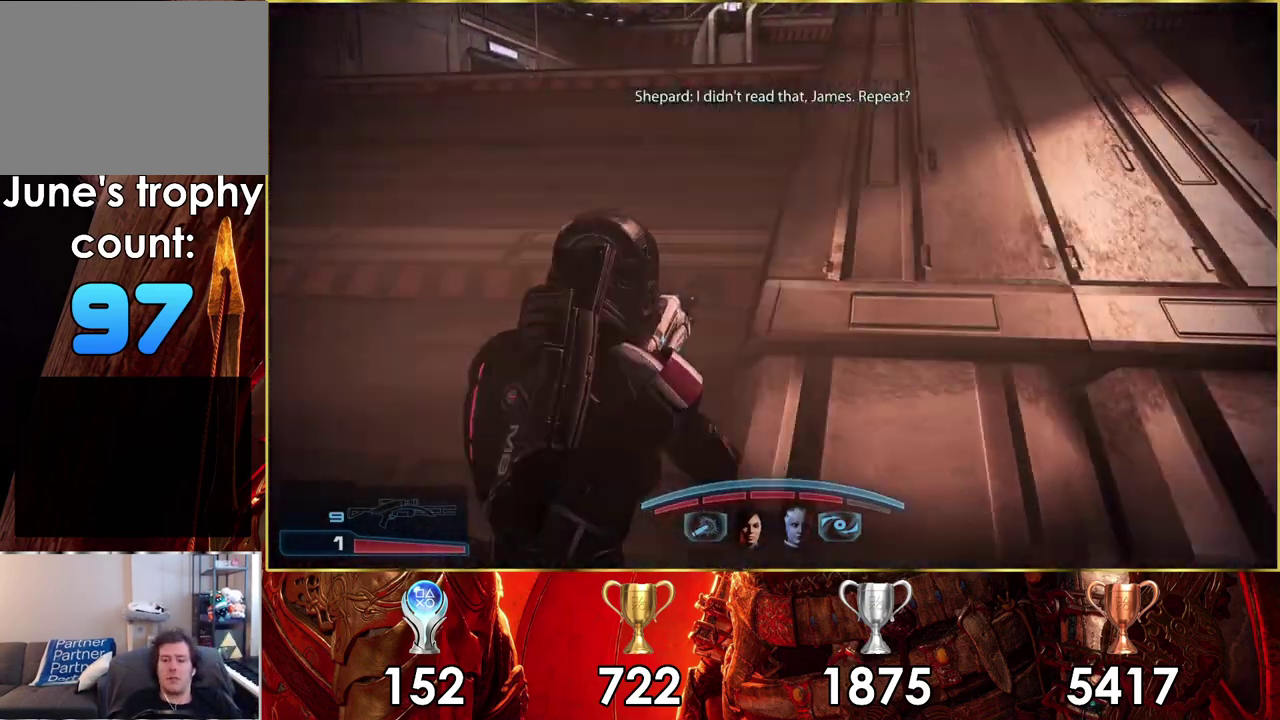
{"dt_ms": 500, "buttons": [], "left_stick": "up", "right_stick": "center", "events": [[17, "right_stick", "center"], [33, "left_stick", "down-right"], [117, "left_stick", "up-left"], [217, "left_stick", "down-right"], [350, "left_stick", "up"]]}
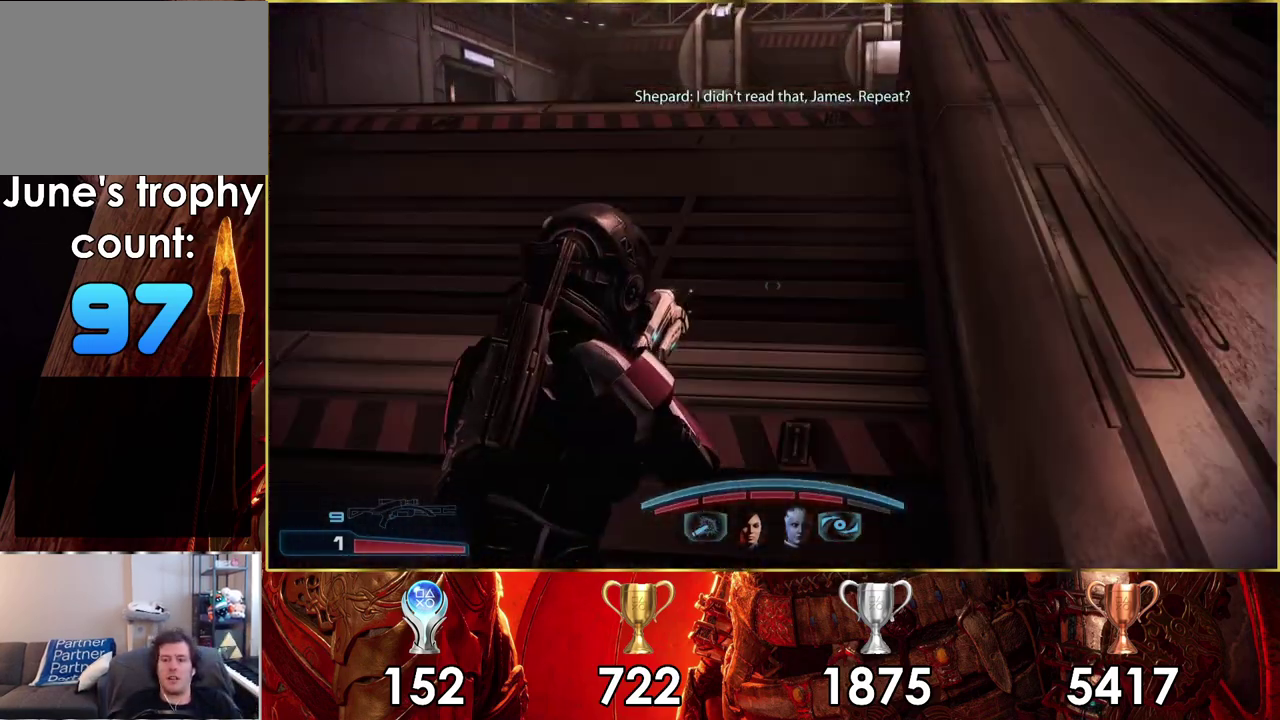
{"dt_ms": 500, "buttons": [], "left_stick": "up", "right_stick": "center", "events": []}
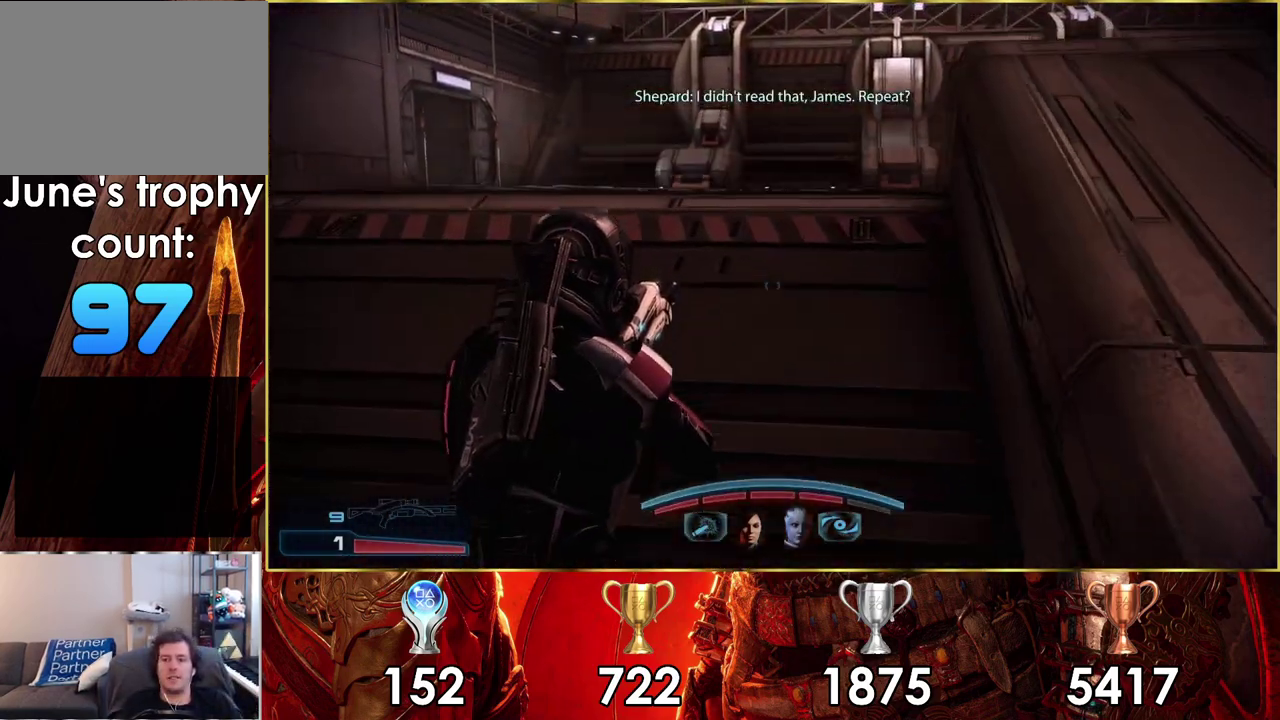
{"dt_ms": 500, "buttons": [], "left_stick": "up-left", "right_stick": "right", "events": [[250, "right_stick", "right"], [333, "left_stick", "up-left"]]}
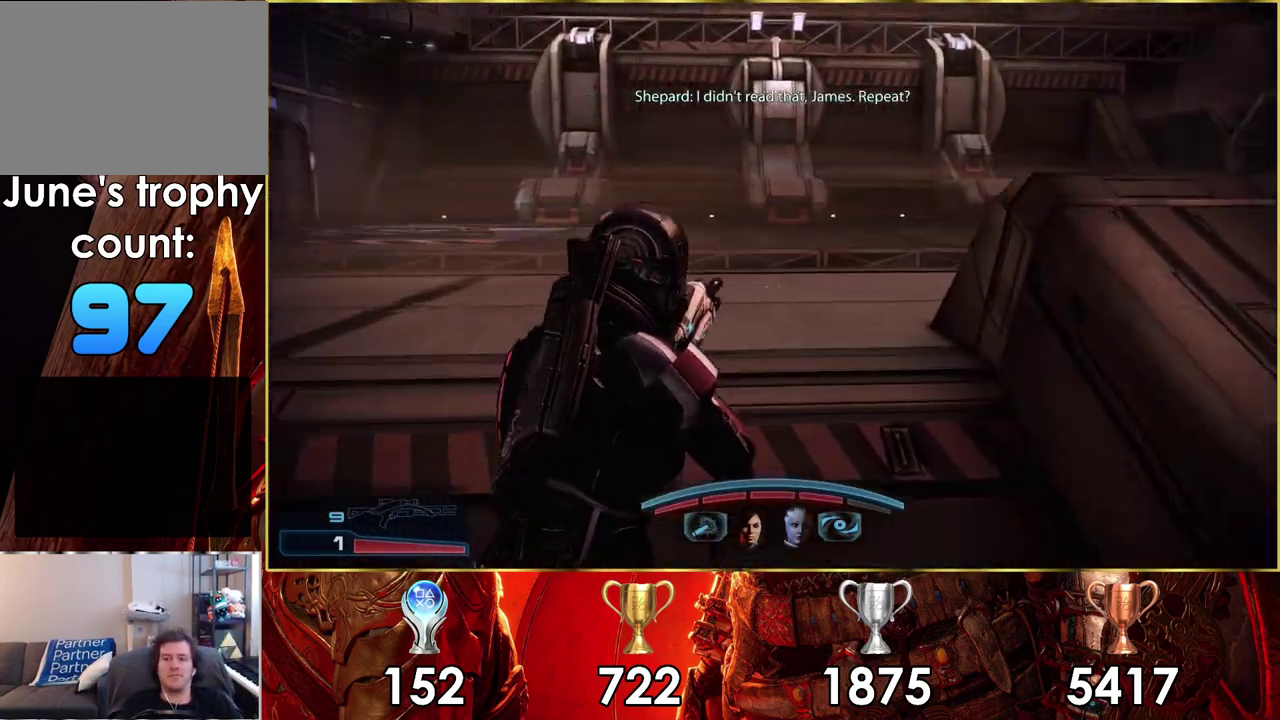
{"dt_ms": 600, "buttons": [], "left_stick": "up-left", "right_stick": "center", "events": [[567, "right_stick", "center"]]}
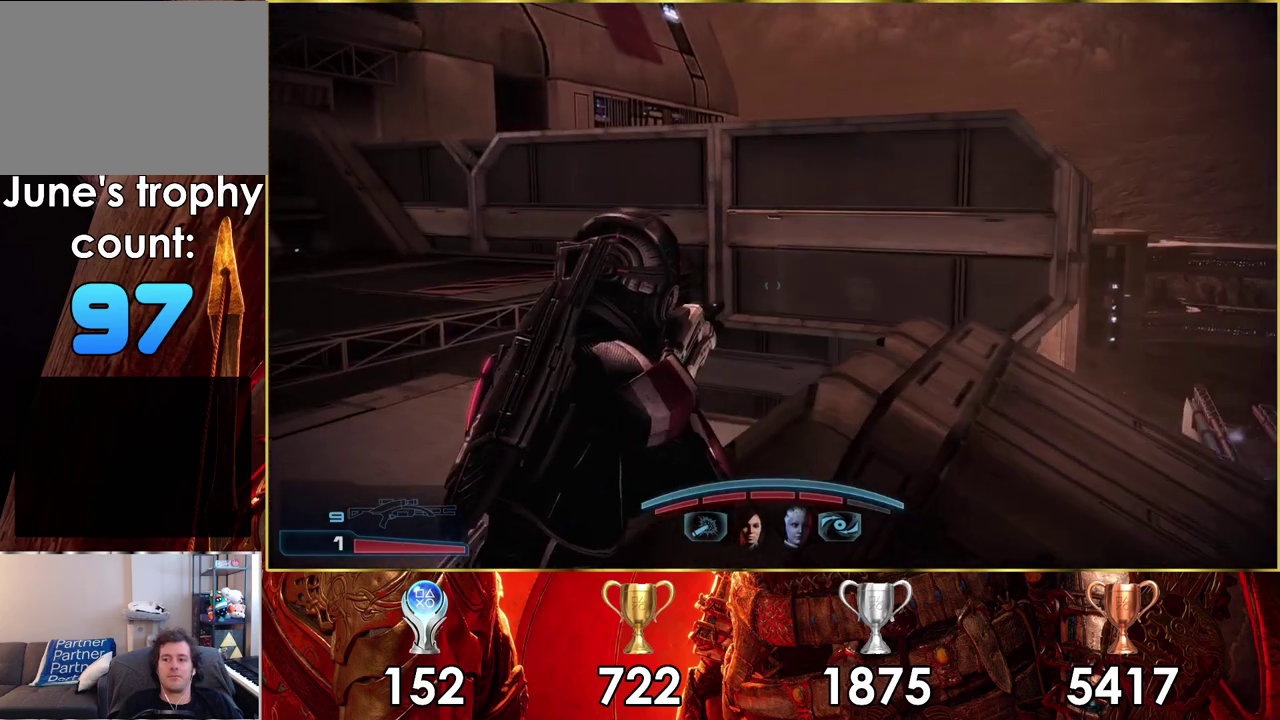
{"dt_ms": 100, "buttons": [], "left_stick": "up-left", "right_stick": "left", "events": [[83, "right_stick", "left"]]}
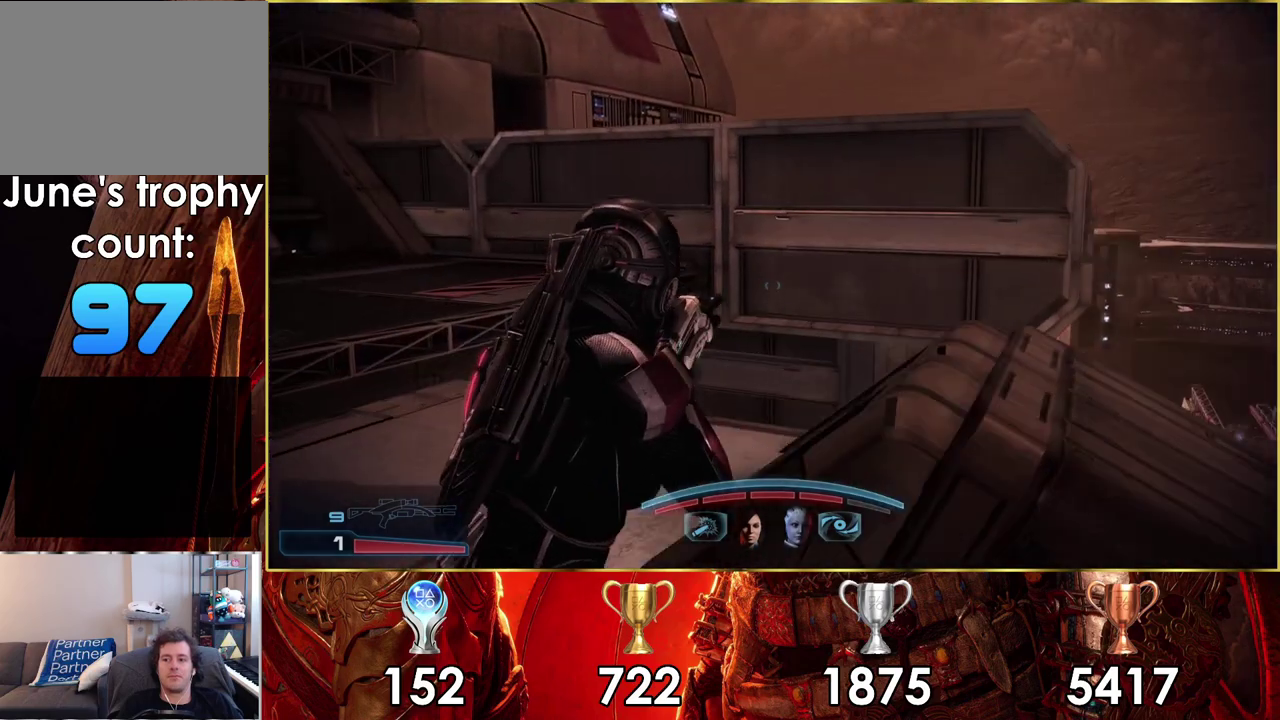
{"dt_ms": 300, "buttons": [], "left_stick": "up-left", "right_stick": "center", "events": [[150, "right_stick", "center"]]}